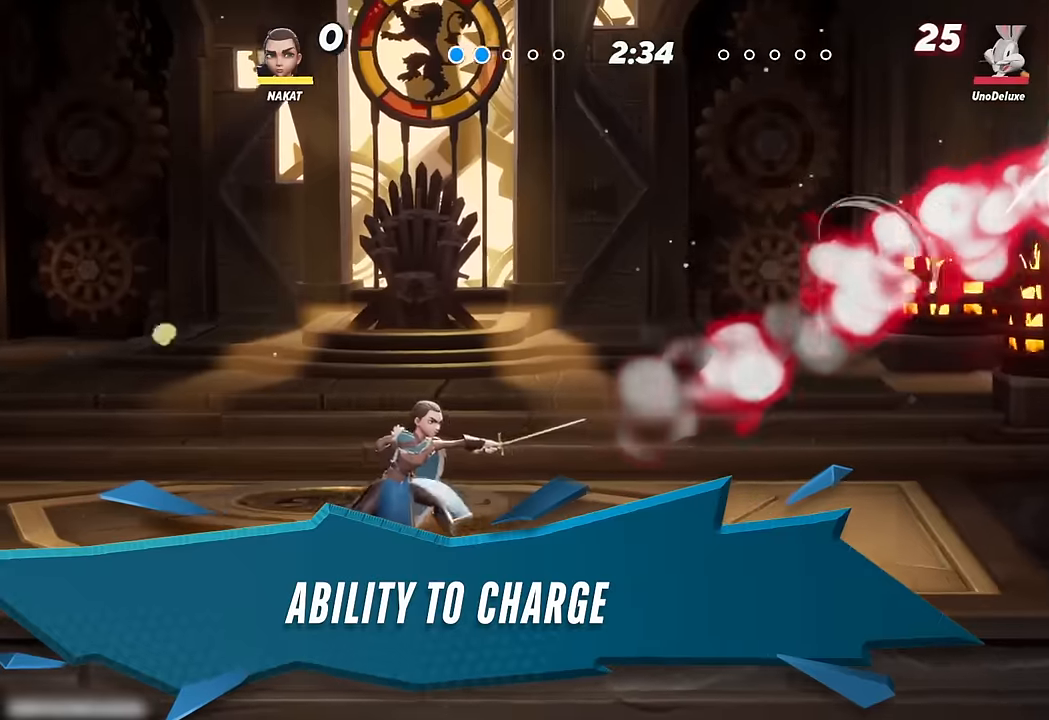
Gameplay with a controller (Xbox layout); each line is a JSON object with the inputs held at the frame after it. "events" lists button and stick changes between this image and that frame as [ms after this image, input, new state], when the widget could be followed in between.
{"buttons": [], "left_stick": "center", "right_stick": "center", "events": []}
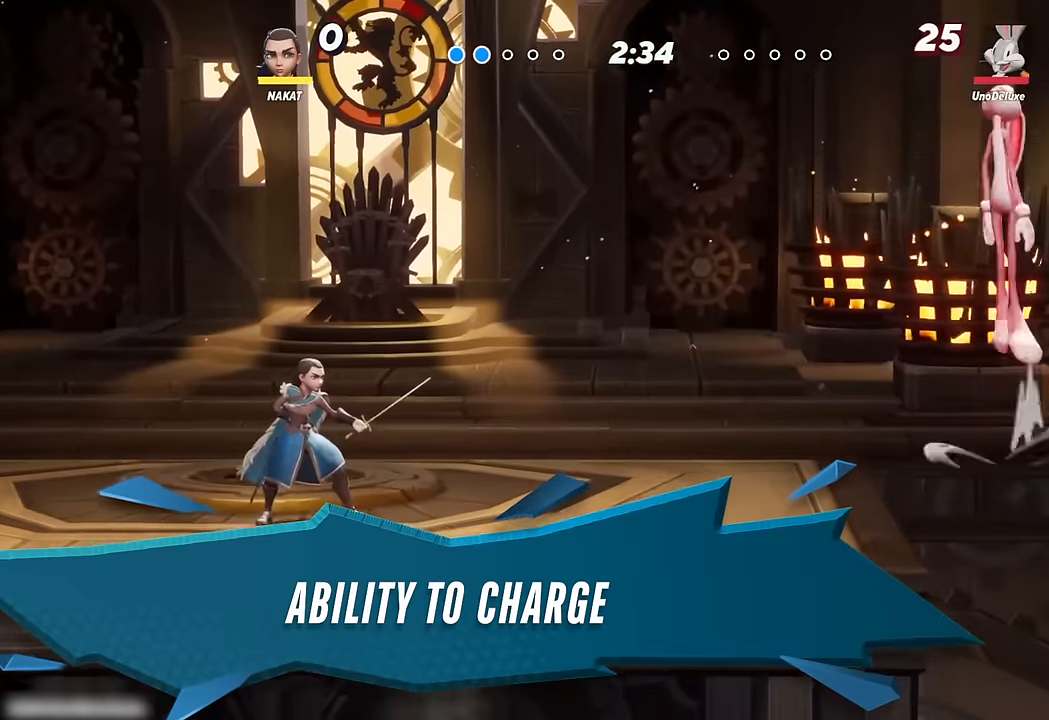
{"buttons": [], "left_stick": "center", "right_stick": "center", "events": []}
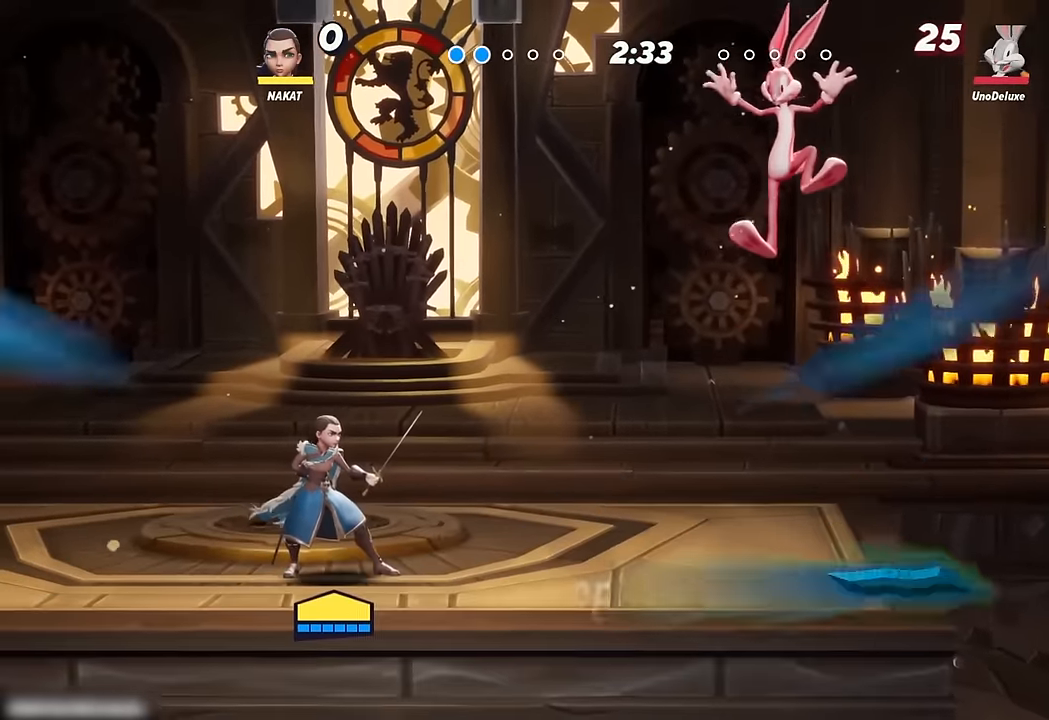
{"buttons": [], "left_stick": "right", "right_stick": "center", "events": [[216, "left_stick", "left"], [483, "left_stick", "right"]]}
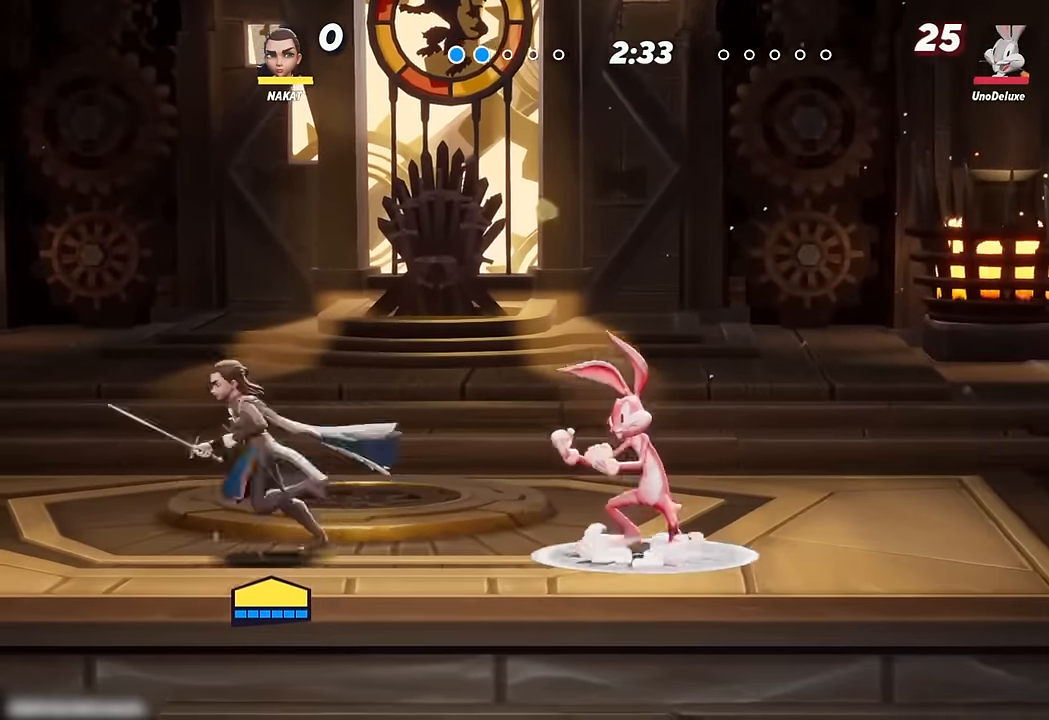
{"buttons": [], "left_stick": "up-right", "right_stick": "center", "events": [[266, "X", "down"], [400, "X", "up"], [466, "left_stick", "up-right"]]}
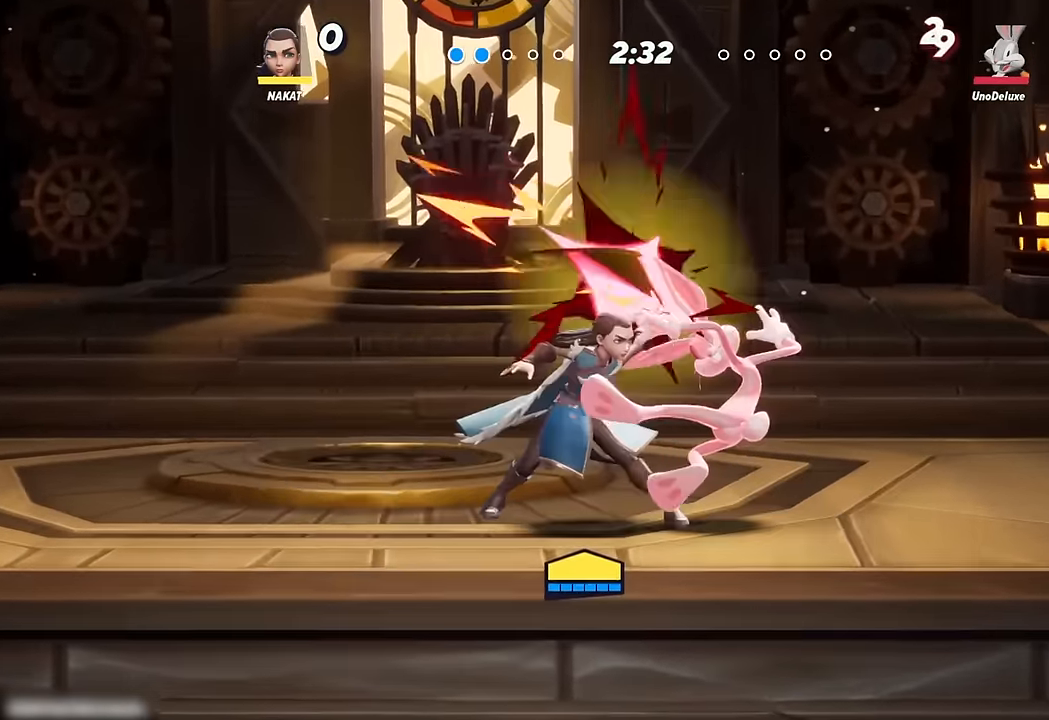
{"buttons": [], "left_stick": "up-right", "right_stick": "center", "events": [[116, "Y", "down"], [233, "Y", "up"], [316, "Y", "down"], [416, "Y", "up"]]}
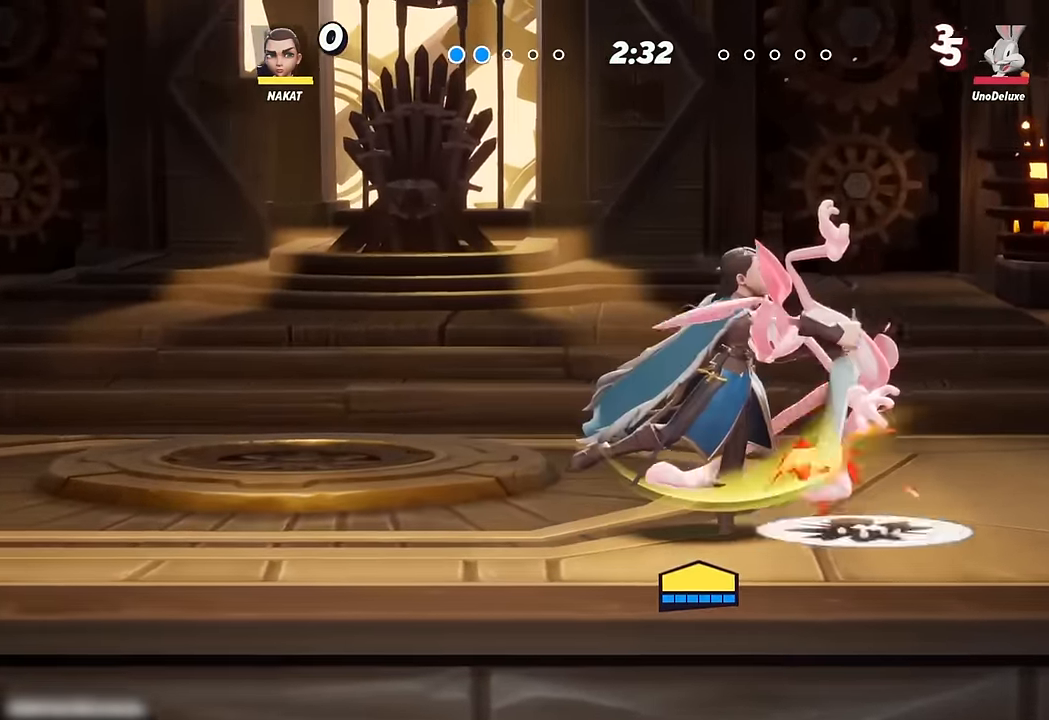
{"buttons": [], "left_stick": "up-left", "right_stick": "center", "events": [[466, "left_stick", "up-left"]]}
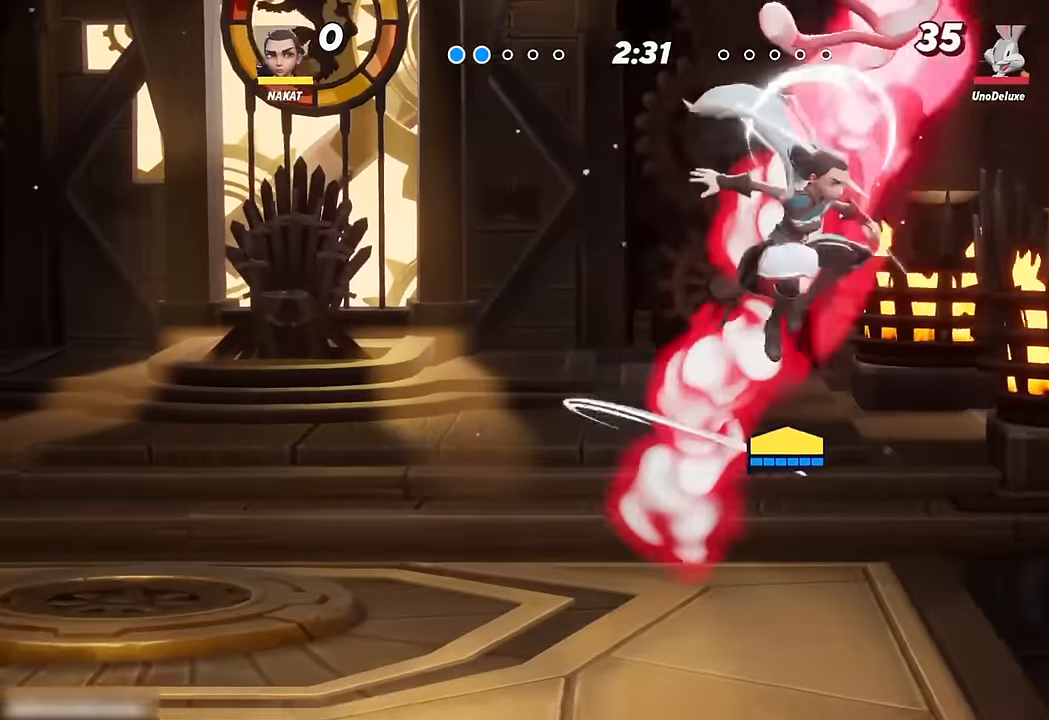
{"buttons": [], "left_stick": "down-left", "right_stick": "center", "events": [[483, "left_stick", "down-left"]]}
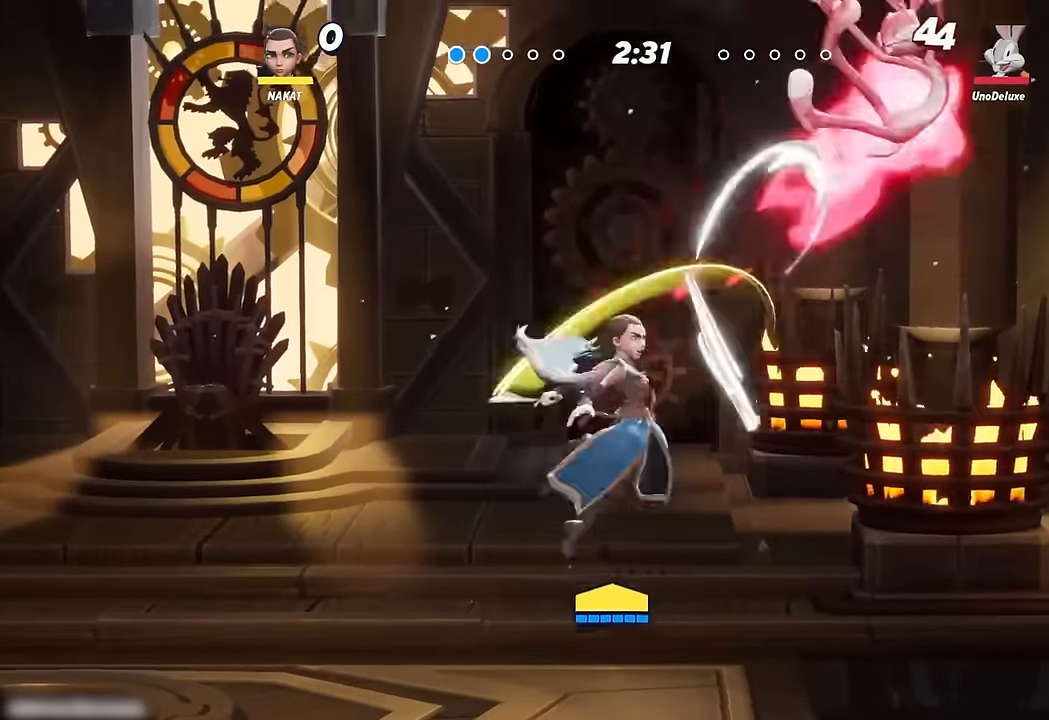
{"buttons": [], "left_stick": "center", "right_stick": "center", "events": [[116, "left_stick", "down"], [216, "left_stick", "down-right"], [316, "left_stick", "center"]]}
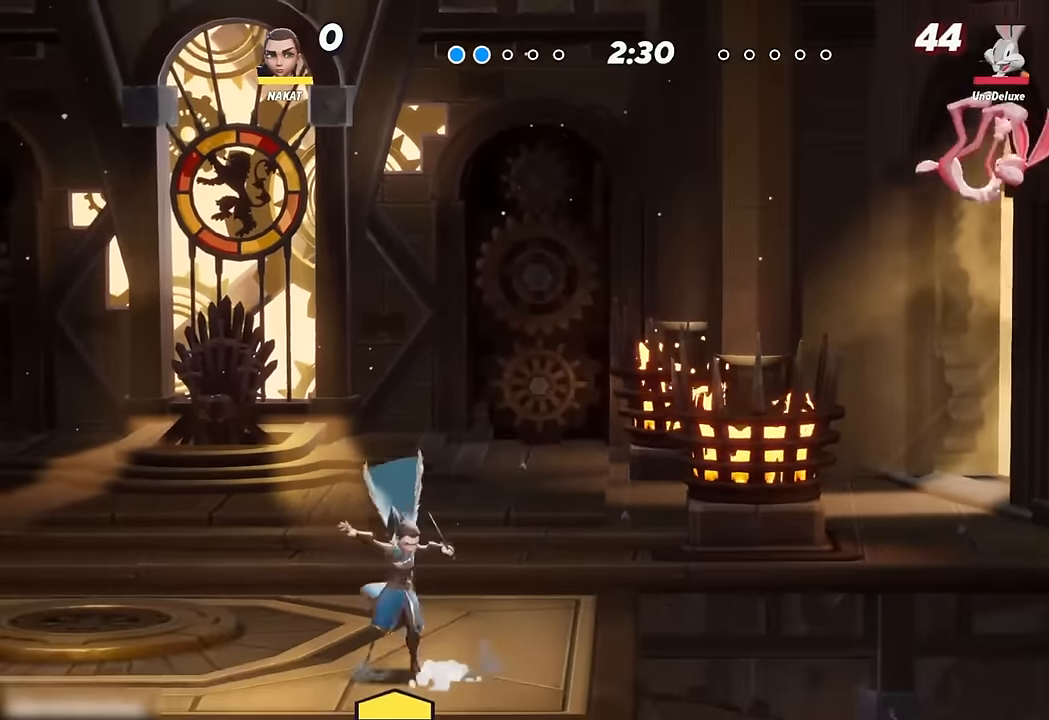
{"buttons": [], "left_stick": "left", "right_stick": "center", "events": [[116, "left_stick", "right"], [316, "left_stick", "left"]]}
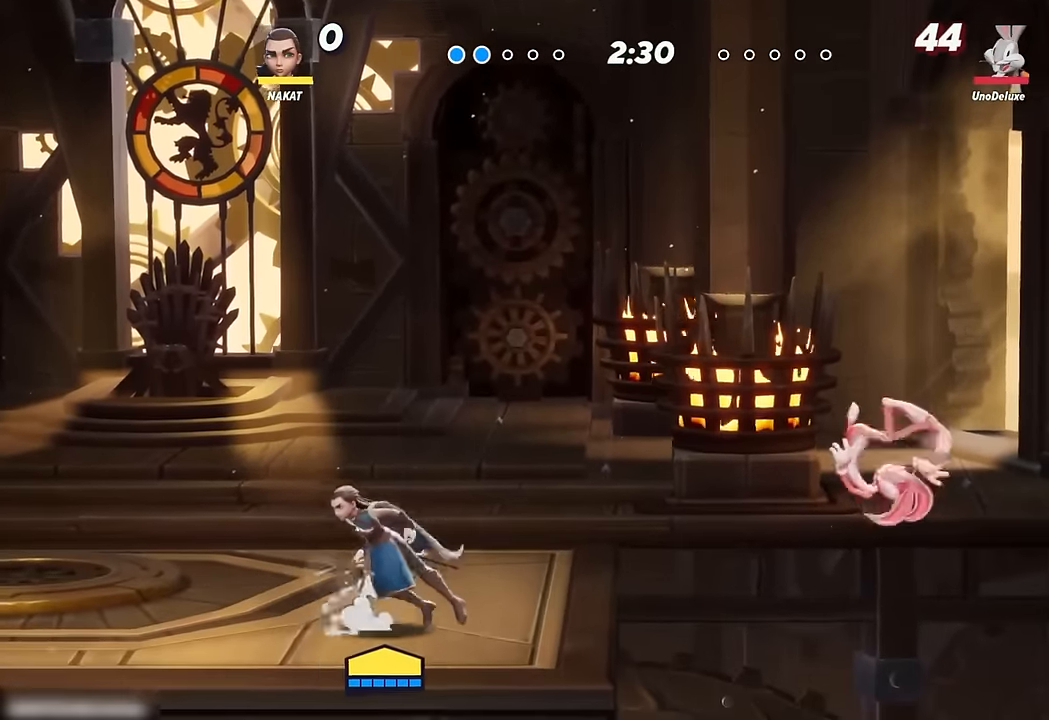
{"buttons": [], "left_stick": "center", "right_stick": "center", "events": [[16, "left_stick", "center"], [100, "left_stick", "right"], [266, "left_stick", "center"], [416, "A", "down"], [433, "A", "up"]]}
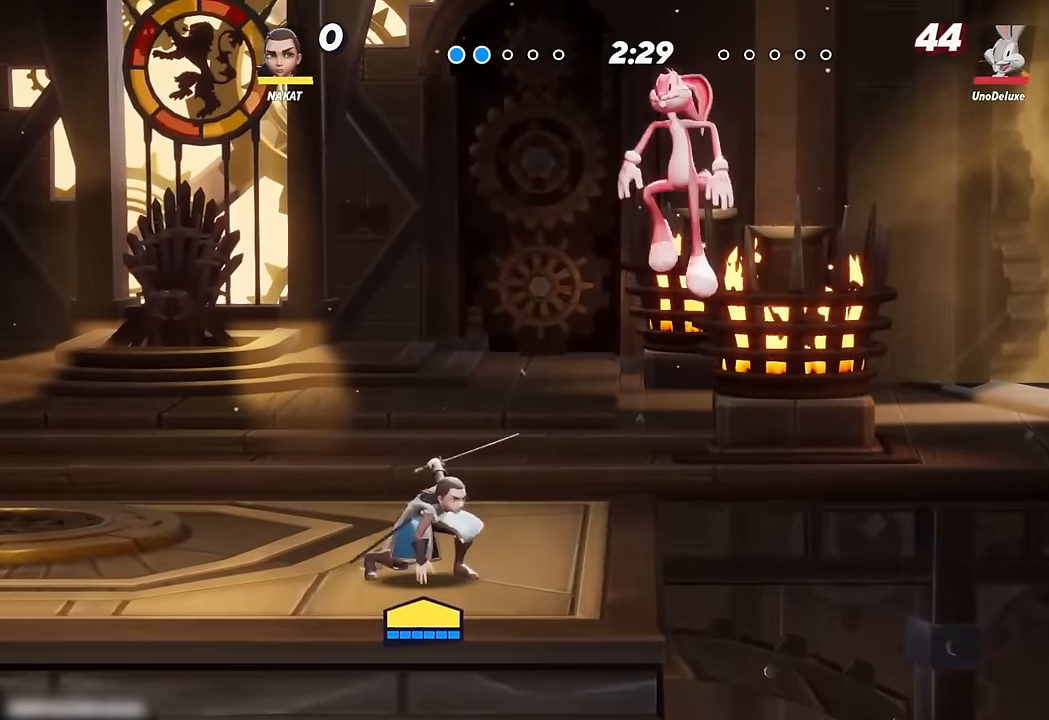
{"buttons": [], "left_stick": "up-left", "right_stick": "center", "events": [[66, "left_stick", "down"], [100, "right_stick", "down"], [150, "right_stick", "center"], [233, "left_stick", "up-left"]]}
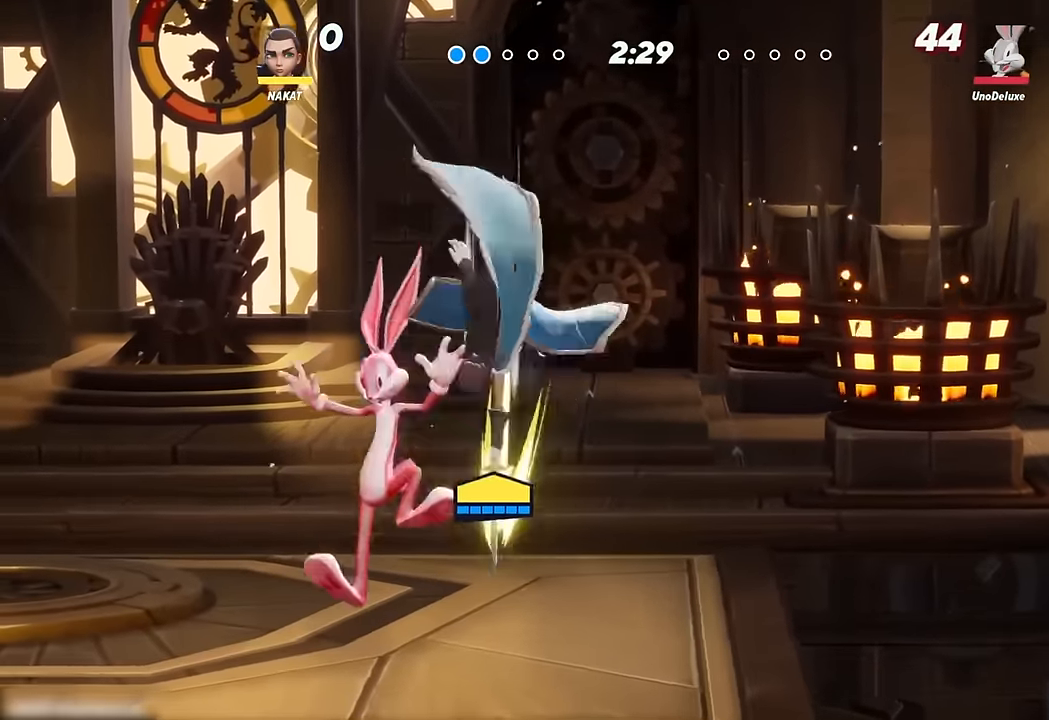
{"buttons": [], "left_stick": "down", "right_stick": "center", "events": [[316, "left_stick", "center"], [400, "left_stick", "right"], [400, "right_stick", "up"], [483, "right_stick", "center"], [500, "left_stick", "down"]]}
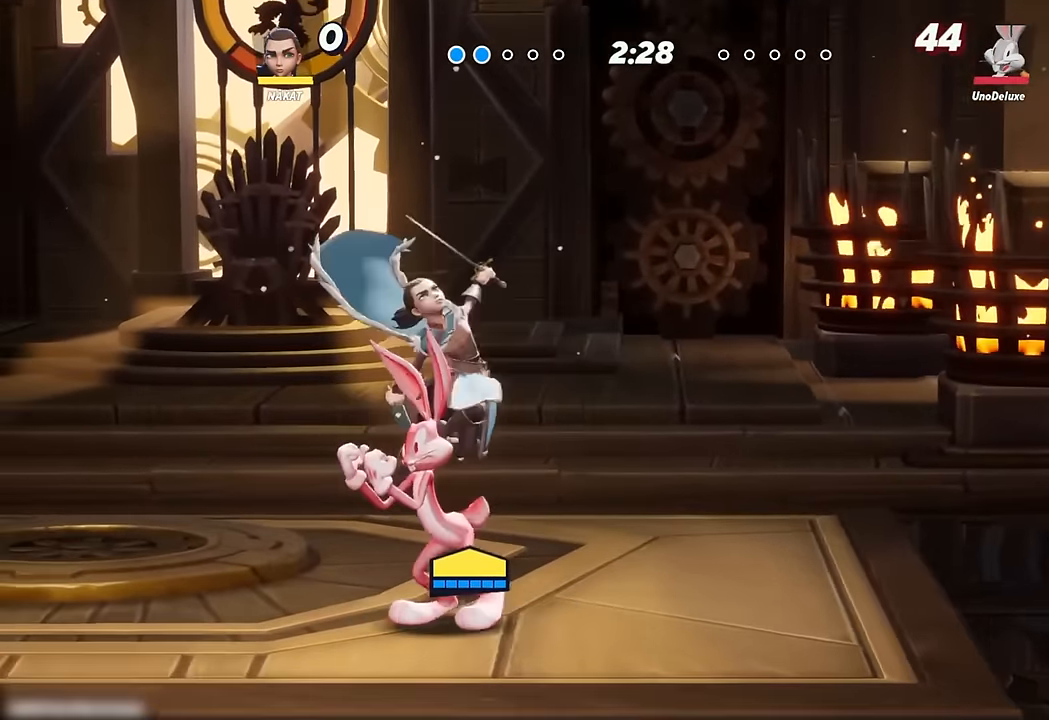
{"buttons": [], "left_stick": "center", "right_stick": "center", "events": [[83, "left_stick", "down-right"], [366, "left_stick", "center"]]}
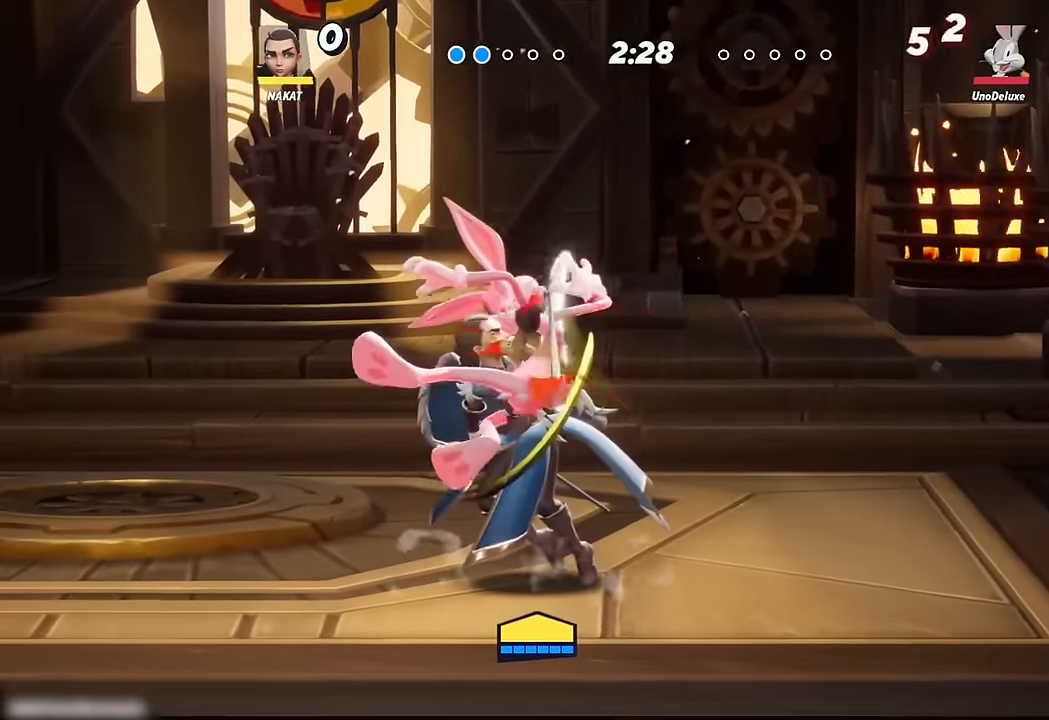
{"buttons": [], "left_stick": "center", "right_stick": "center", "events": [[416, "A", "down"], [450, "A", "up"]]}
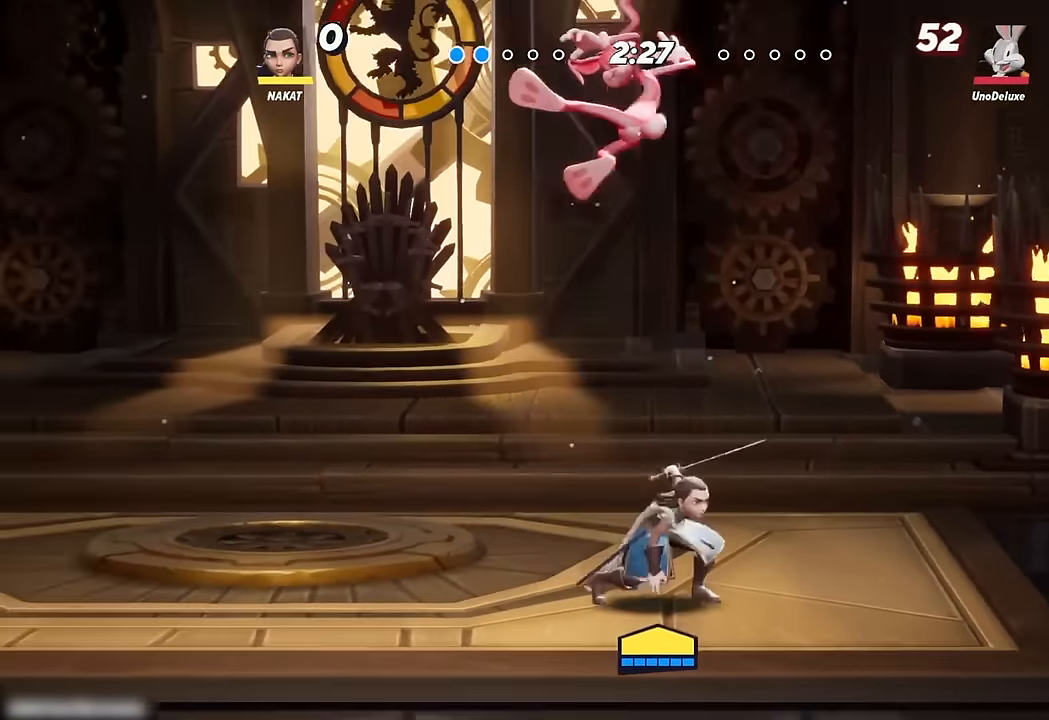
{"buttons": [], "left_stick": "down", "right_stick": "center", "events": [[66, "right_stick", "up"], [100, "left_stick", "left"], [116, "right_stick", "center"], [283, "left_stick", "down-left"], [433, "left_stick", "down"]]}
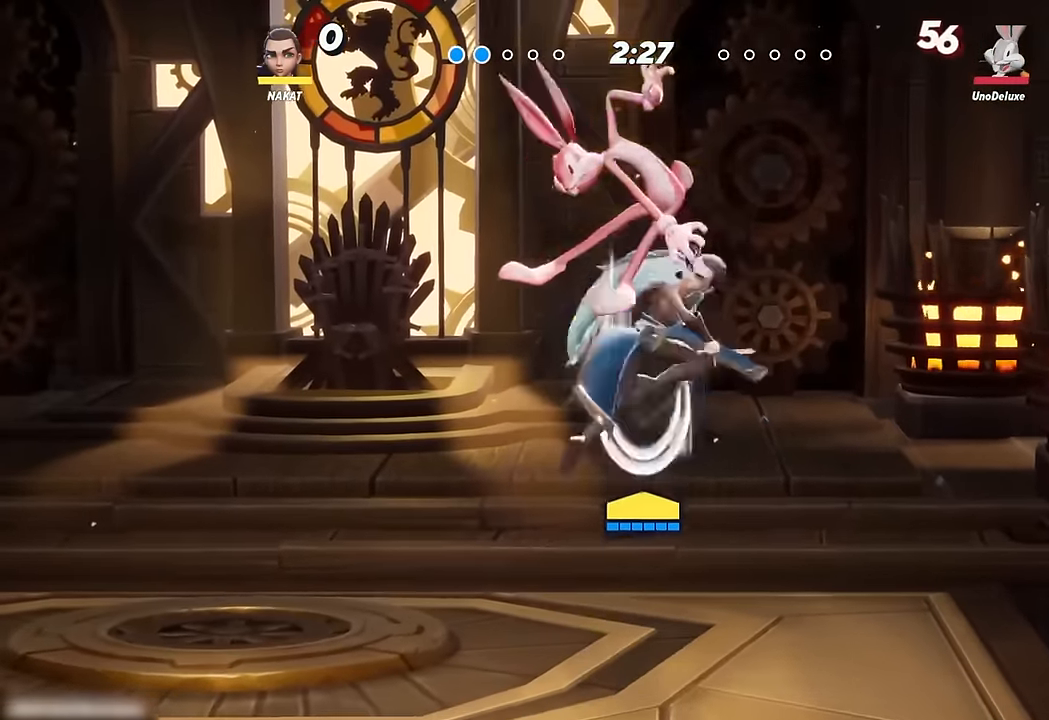
{"buttons": [], "left_stick": "center", "right_stick": "center", "events": [[266, "left_stick", "center"]]}
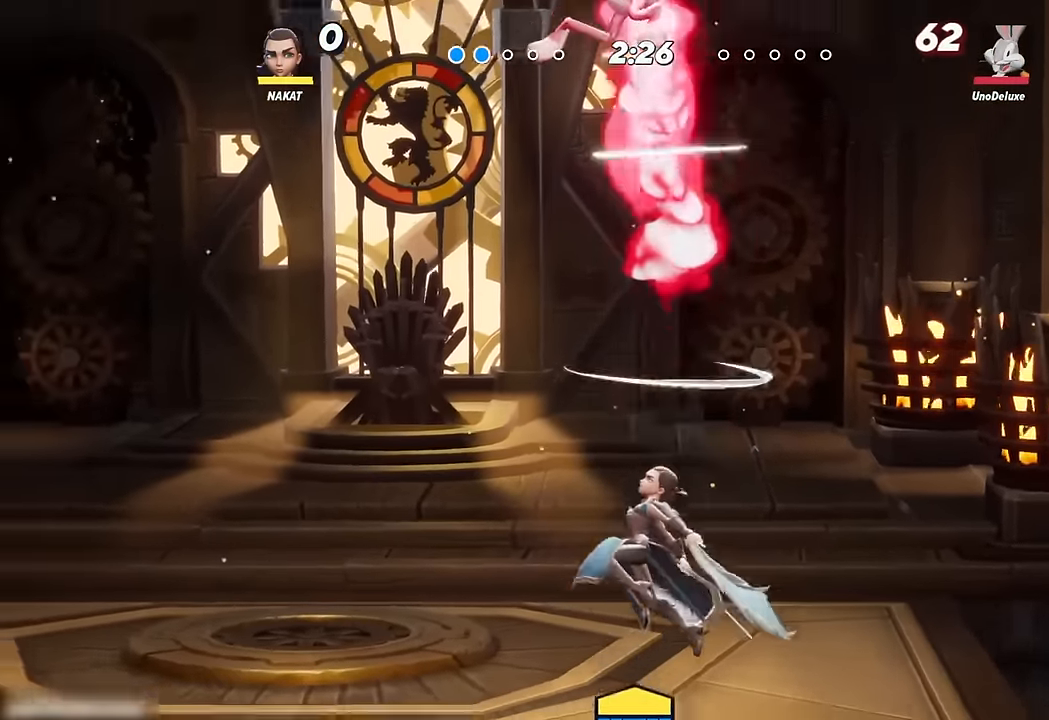
{"buttons": [], "left_stick": "left", "right_stick": "center", "events": [[133, "left_stick", "left"]]}
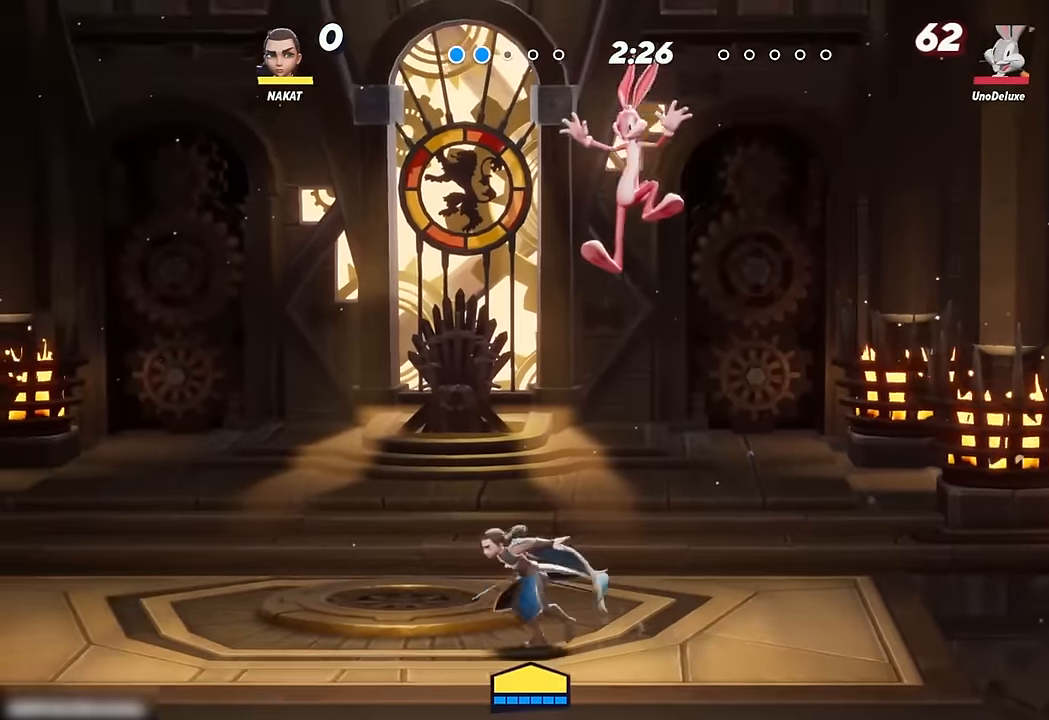
{"buttons": [], "left_stick": "right", "right_stick": "center", "events": [[333, "left_stick", "right"]]}
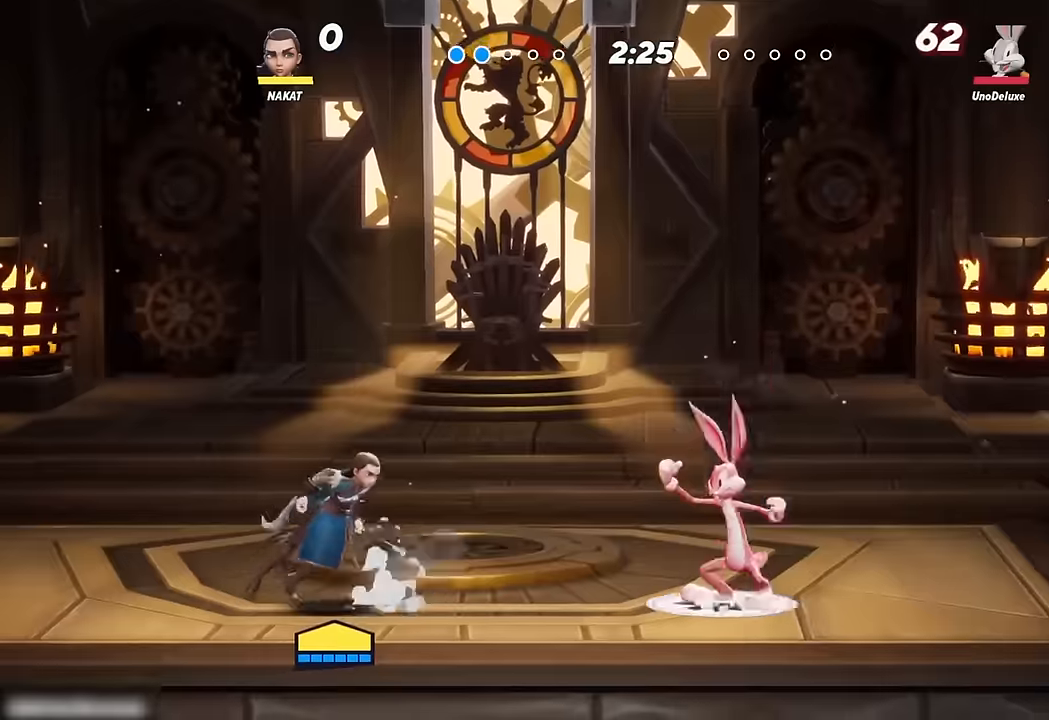
{"buttons": ["R1"], "left_stick": "right", "right_stick": "center", "events": [[34, "left_stick", "center"], [100, "R1", "down"], [134, "left_stick", "right"]]}
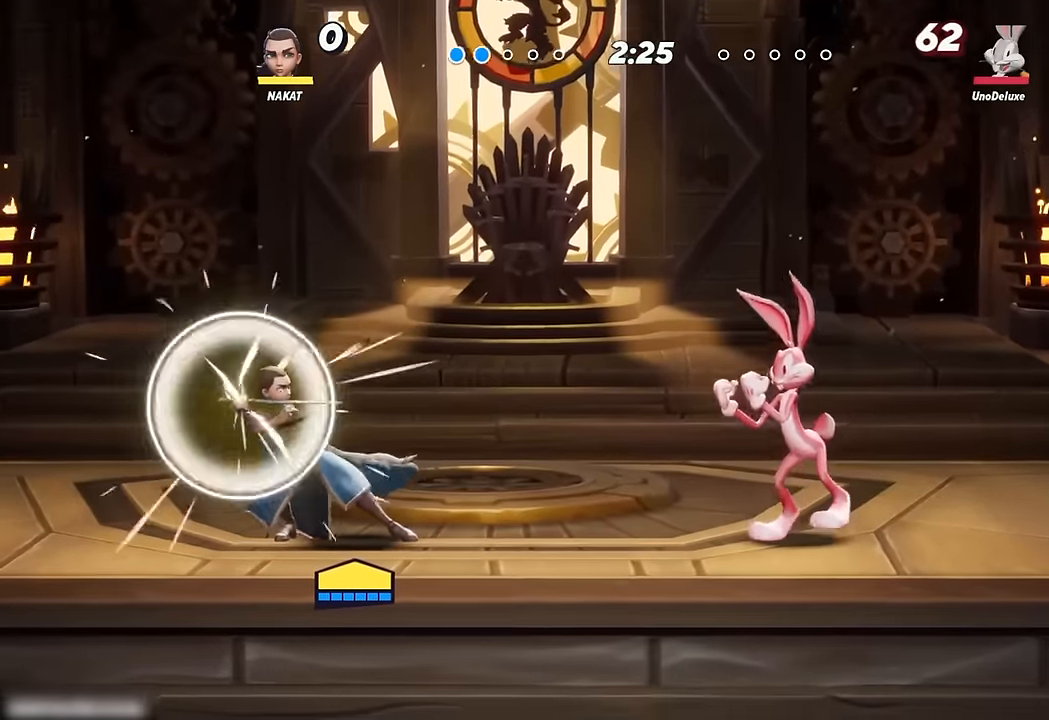
{"buttons": ["R1"], "left_stick": "right", "right_stick": "center", "events": []}
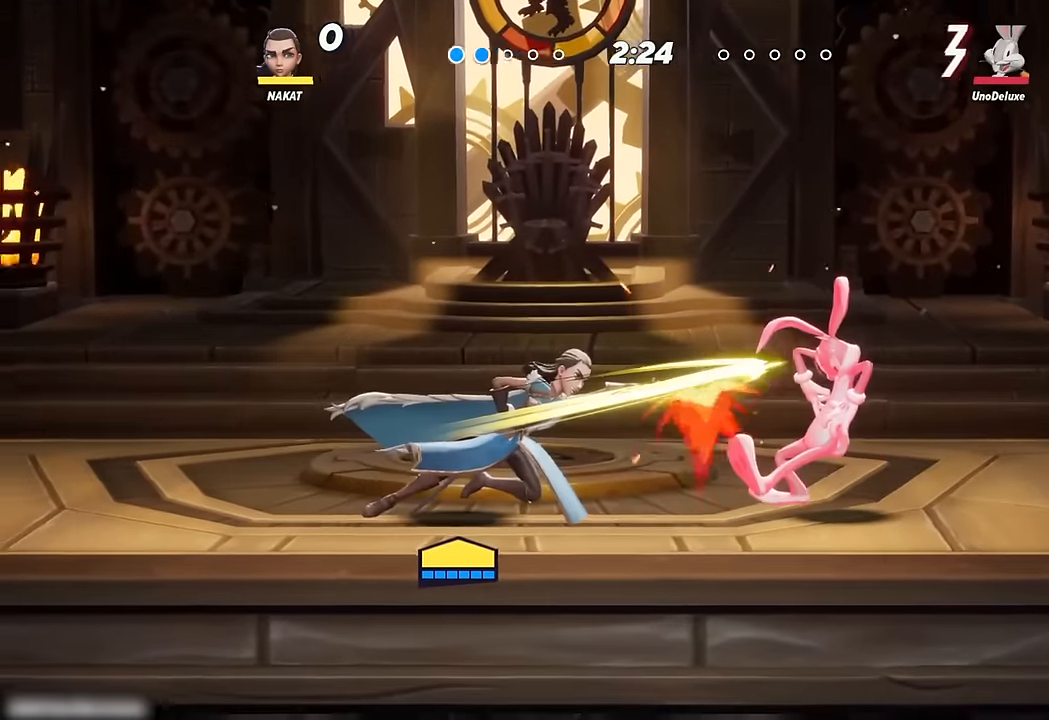
{"buttons": [], "left_stick": "center", "right_stick": "center", "events": [[150, "left_stick", "center"], [217, "R1", "up"]]}
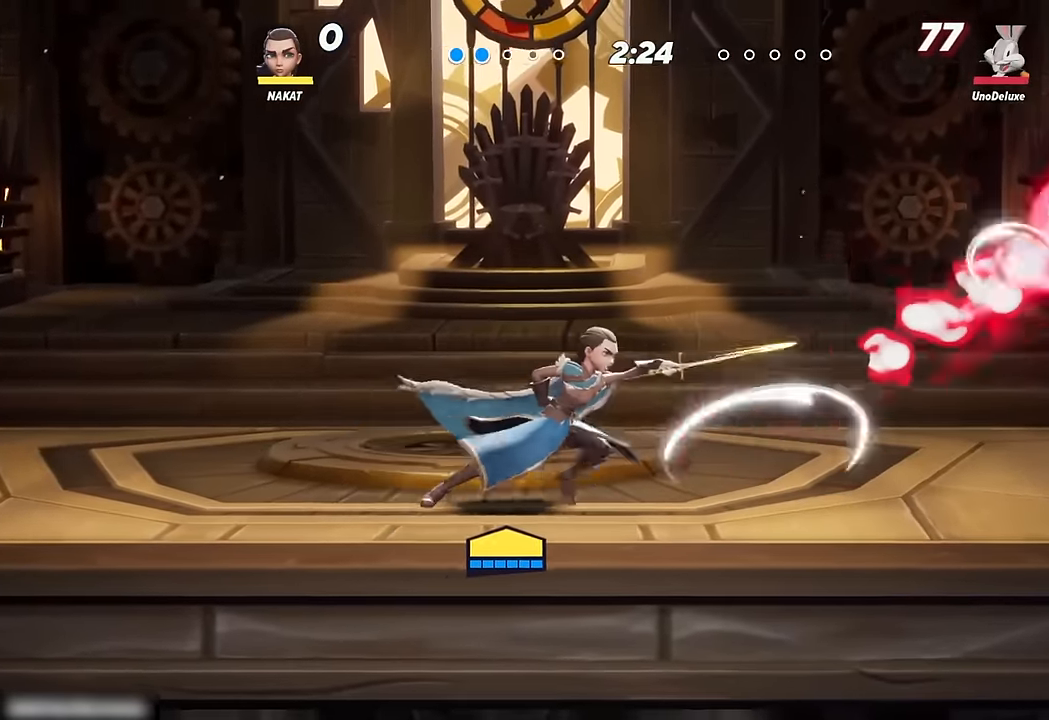
{"buttons": [], "left_stick": "center", "right_stick": "center", "events": []}
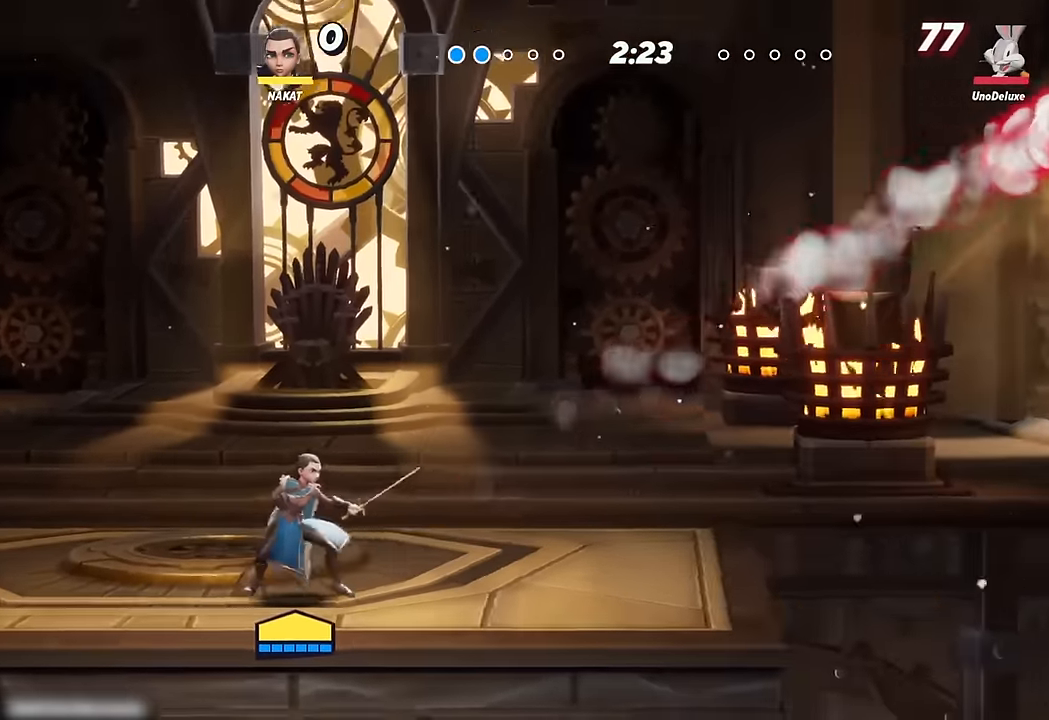
{"buttons": [], "left_stick": "right", "right_stick": "center", "events": [[434, "left_stick", "right"]]}
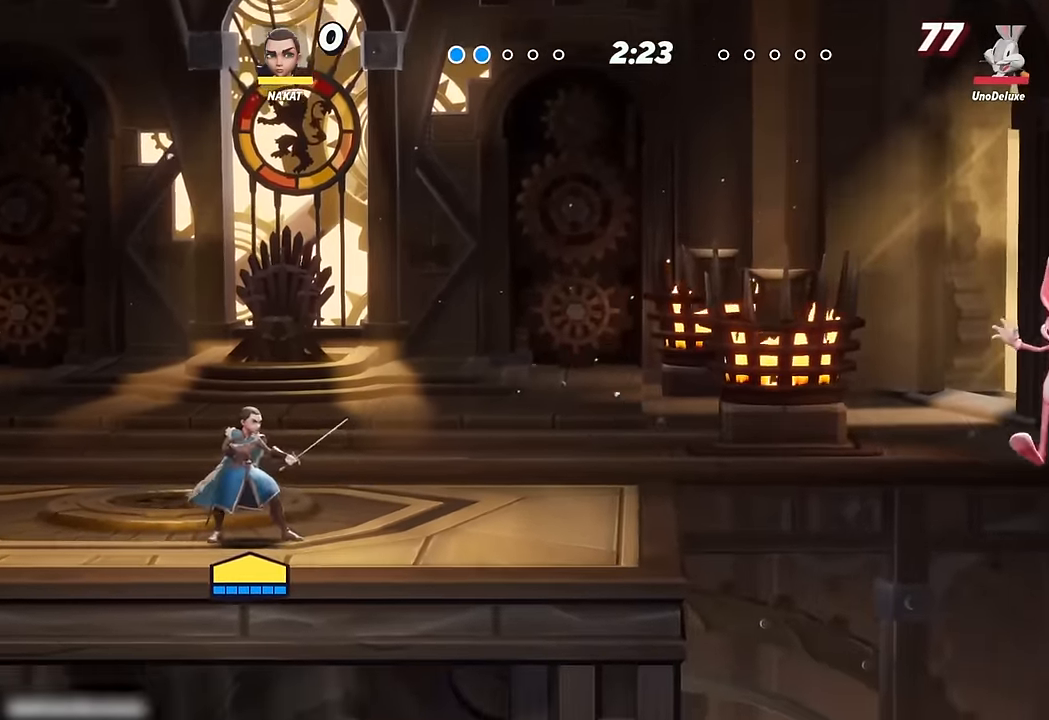
{"buttons": [], "left_stick": "up-left", "right_stick": "center", "events": [[334, "left_stick", "center"], [450, "left_stick", "left"], [500, "left_stick", "up-left"]]}
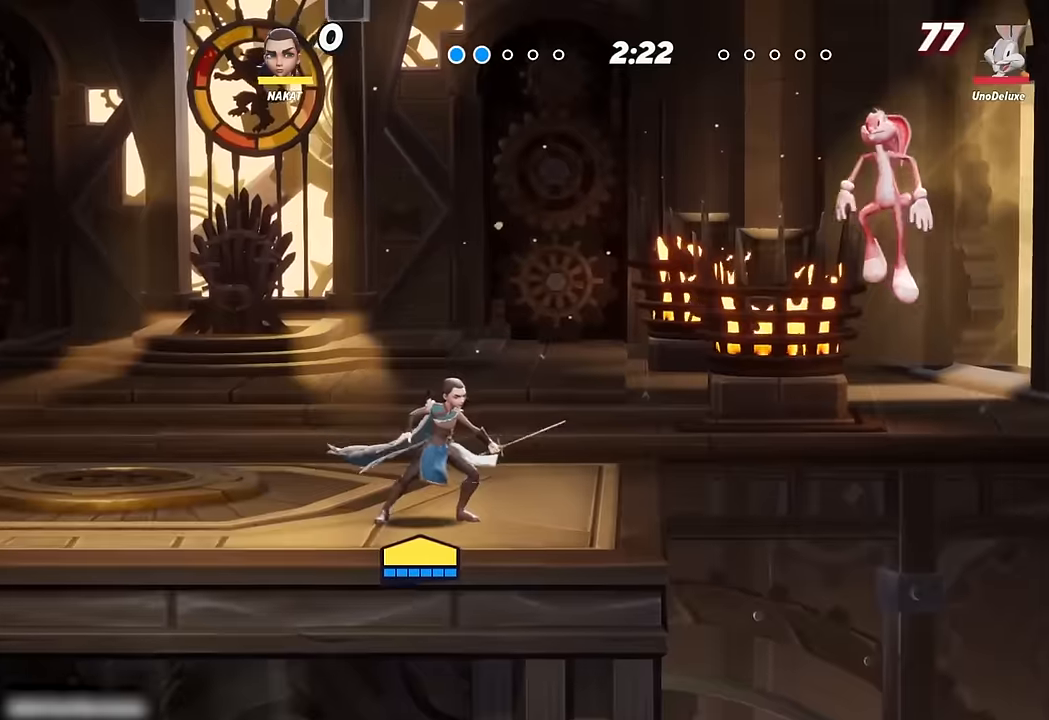
{"buttons": [], "left_stick": "left", "right_stick": "center", "events": [[200, "left_stick", "center"], [384, "left_stick", "left"]]}
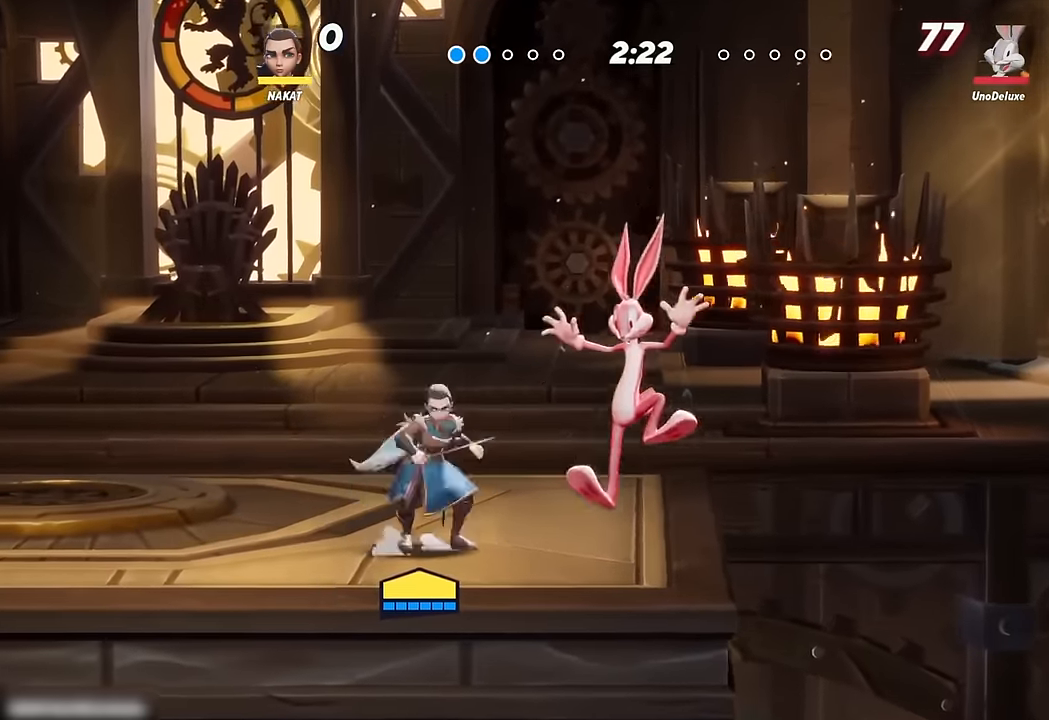
{"buttons": [], "left_stick": "center", "right_stick": "center", "events": [[184, "left_stick", "center"], [267, "left_stick", "right"], [367, "left_stick", "center"]]}
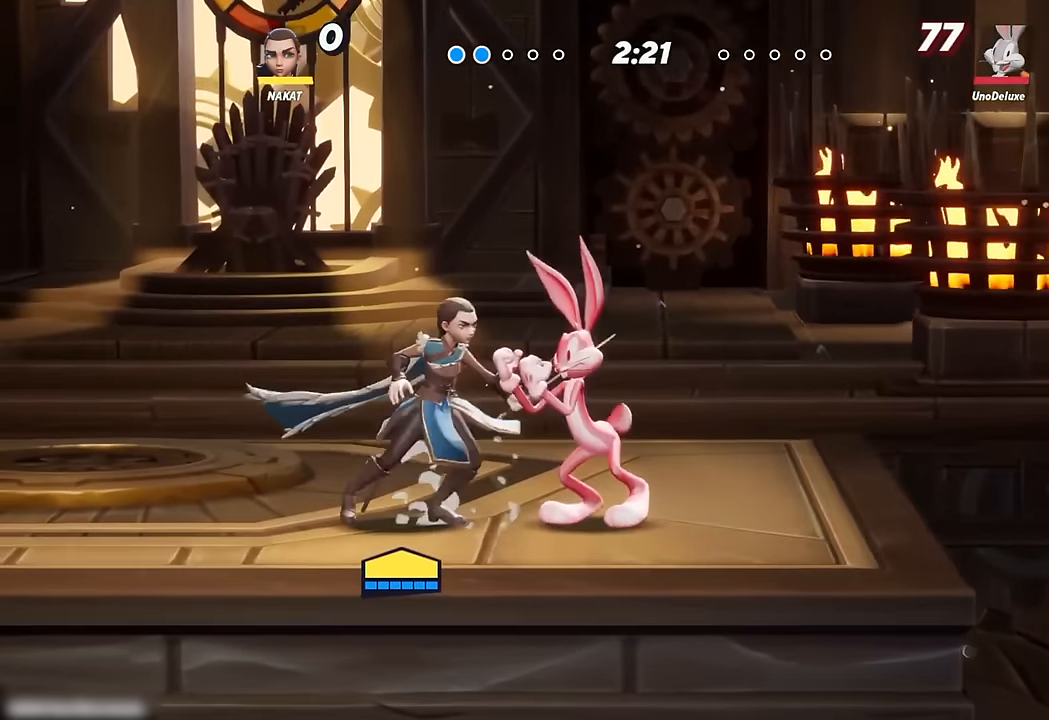
{"buttons": [], "left_stick": "center", "right_stick": "center", "events": []}
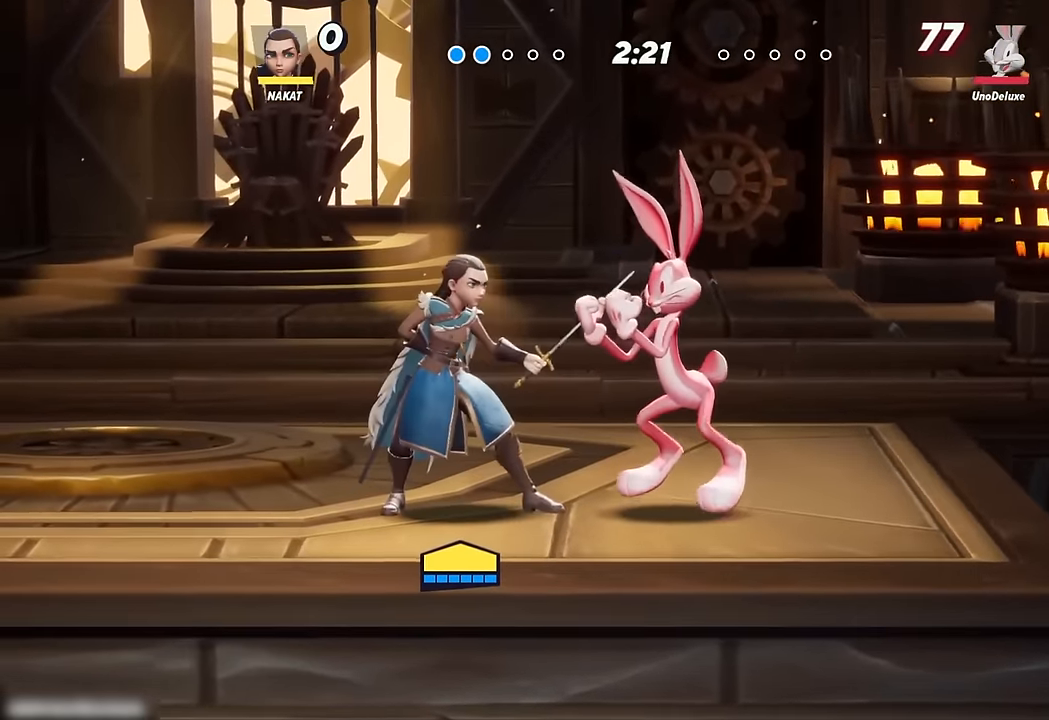
{"buttons": [], "left_stick": "right", "right_stick": "center", "events": [[150, "left_stick", "right"], [350, "A", "down"], [367, "A", "up"]]}
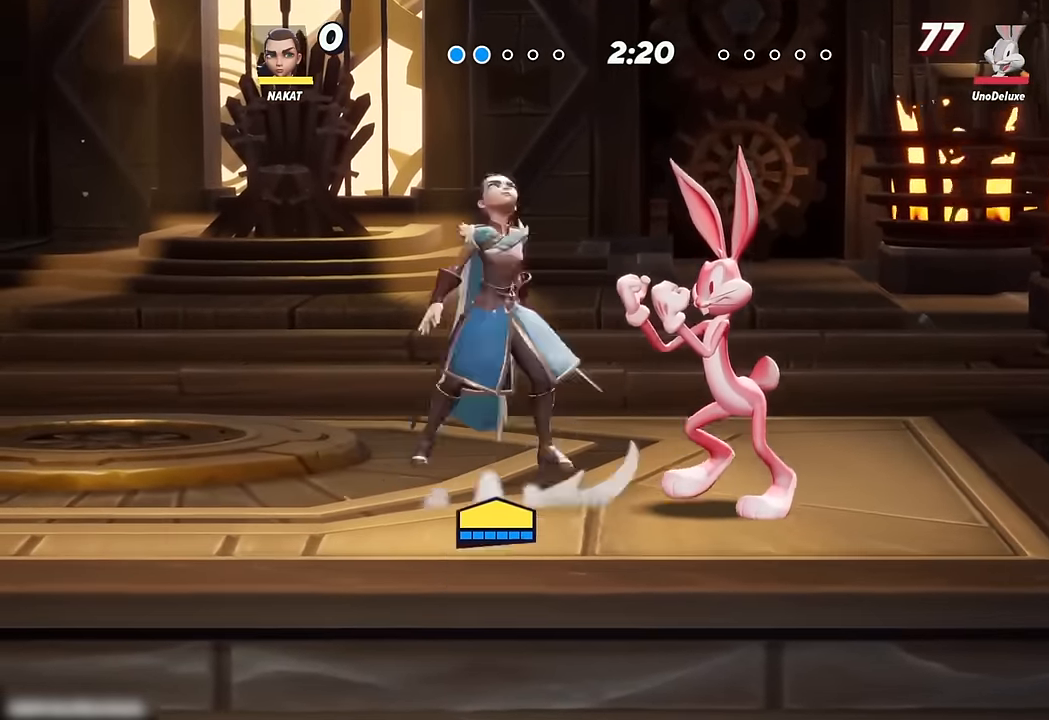
{"buttons": [], "left_stick": "down-right", "right_stick": "center", "events": [[434, "left_stick", "down-right"]]}
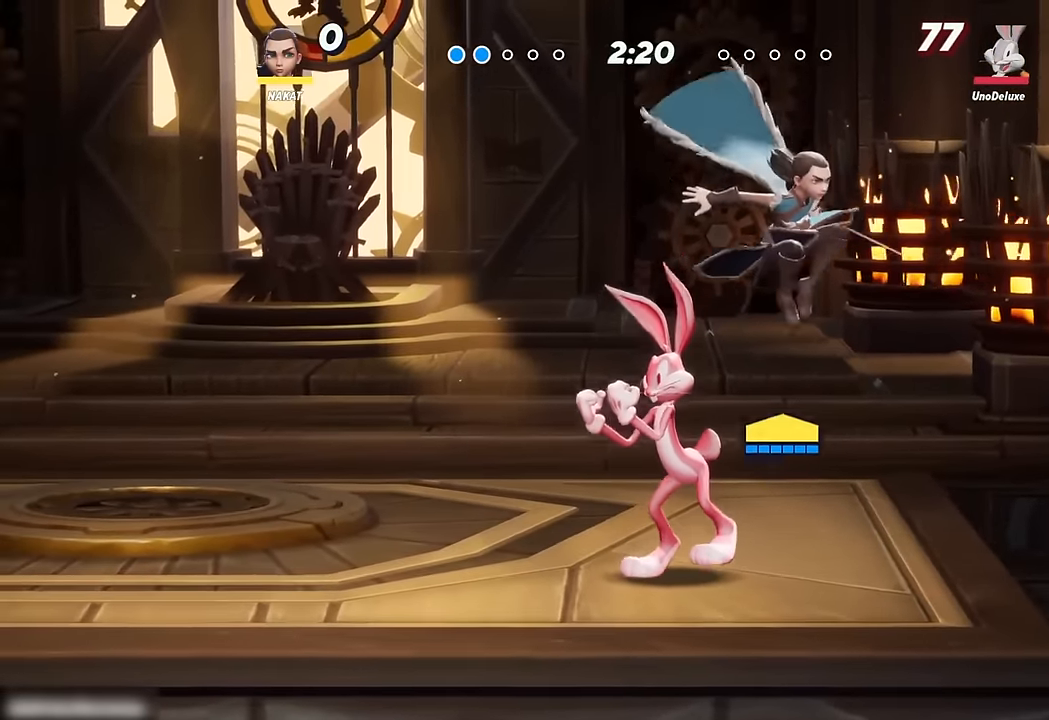
{"buttons": [], "left_stick": "center", "right_stick": "center", "events": [[34, "left_stick", "center"], [367, "left_stick", "right"], [500, "left_stick", "center"]]}